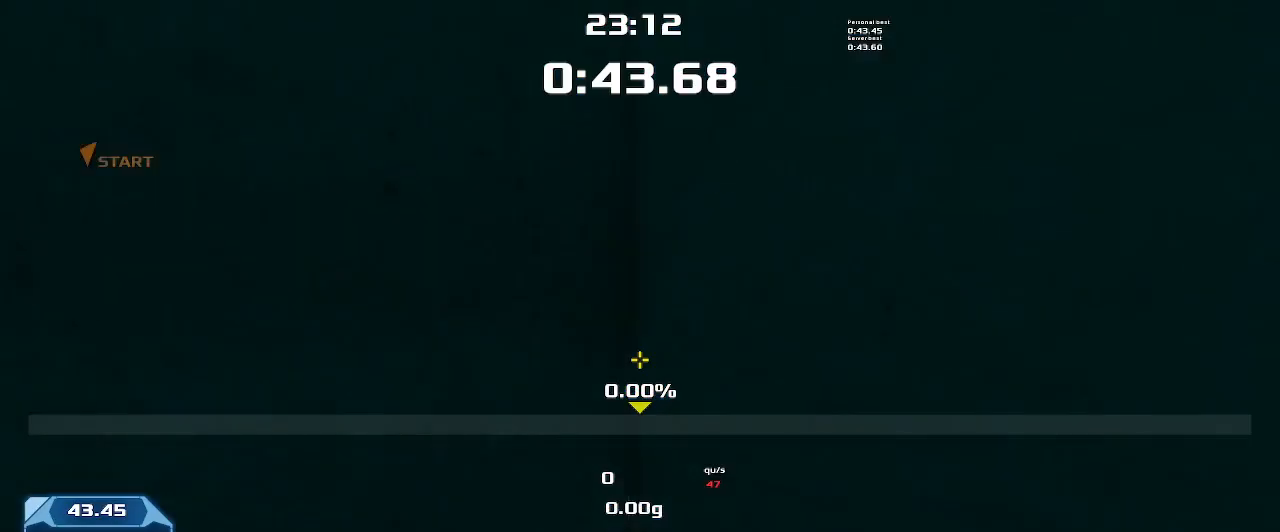
Gameplay with keyboard; each line is a JSON object with the keys held at the frame after it. "events" lists presses ("down") and releases ("up") of "down", "left", "right" and "up" between this image and that frame as [ms after this image, input, new state], when the widget could be followed in between. No other keys are recorded. Mouse input is not recorded. Not read: other_keys.
{"keys": [], "events": []}
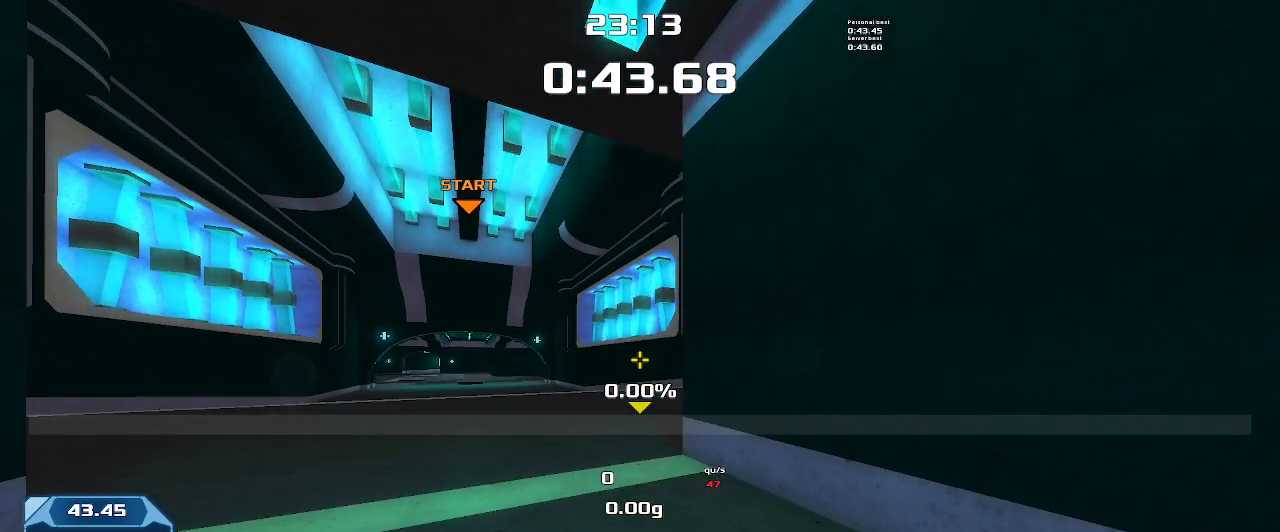
{"keys": ["down"], "events": [[333, "down", "down"]]}
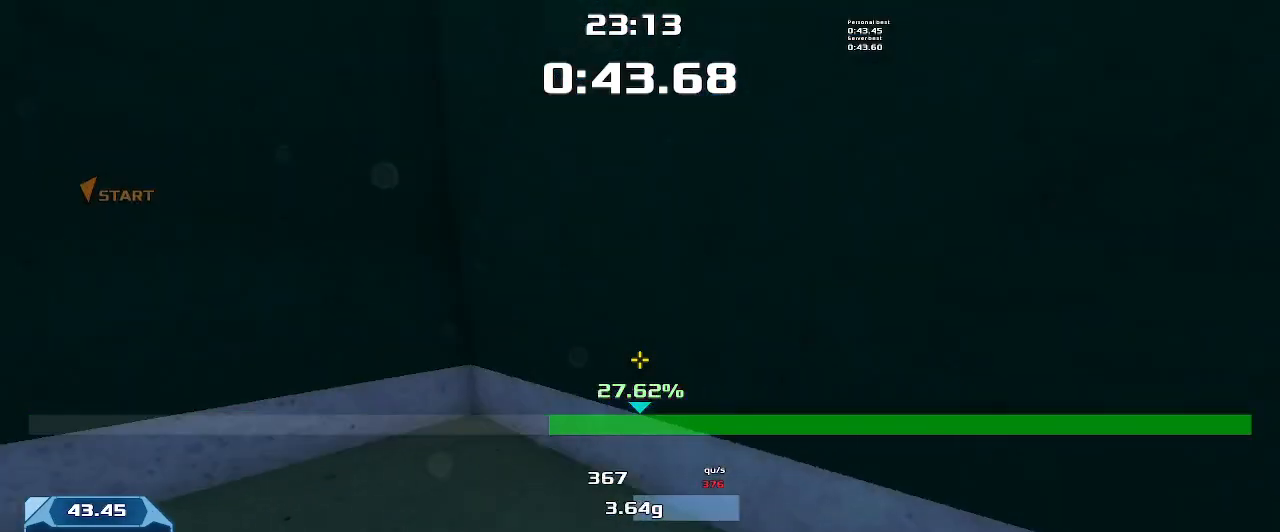
{"keys": ["up"], "events": [[266, "down", "up"], [466, "up", "down"]]}
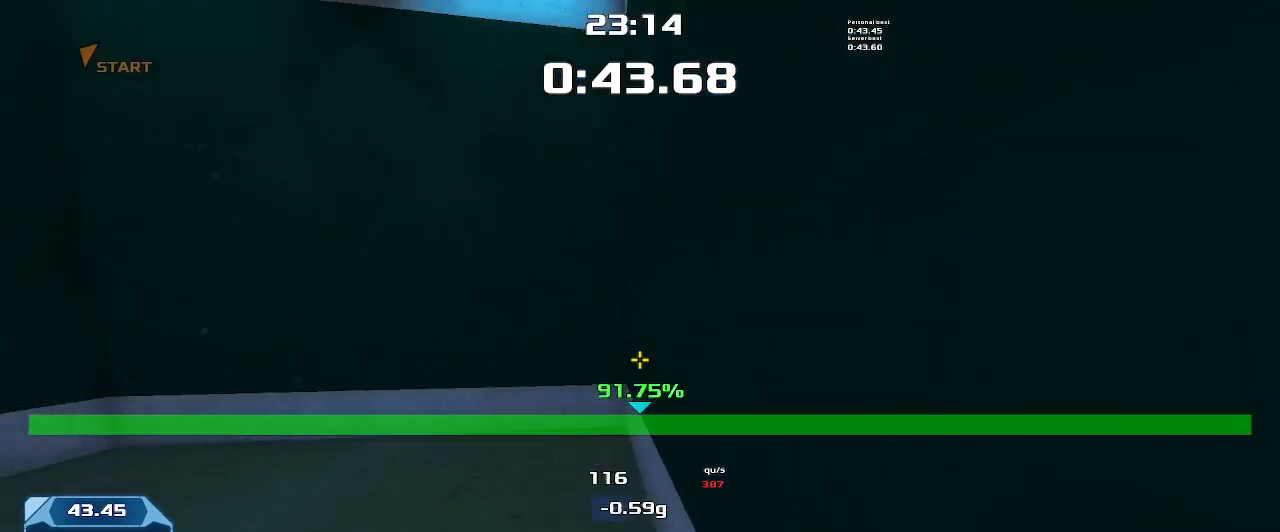
{"keys": ["left", "up"], "events": [[333, "left", "down"]]}
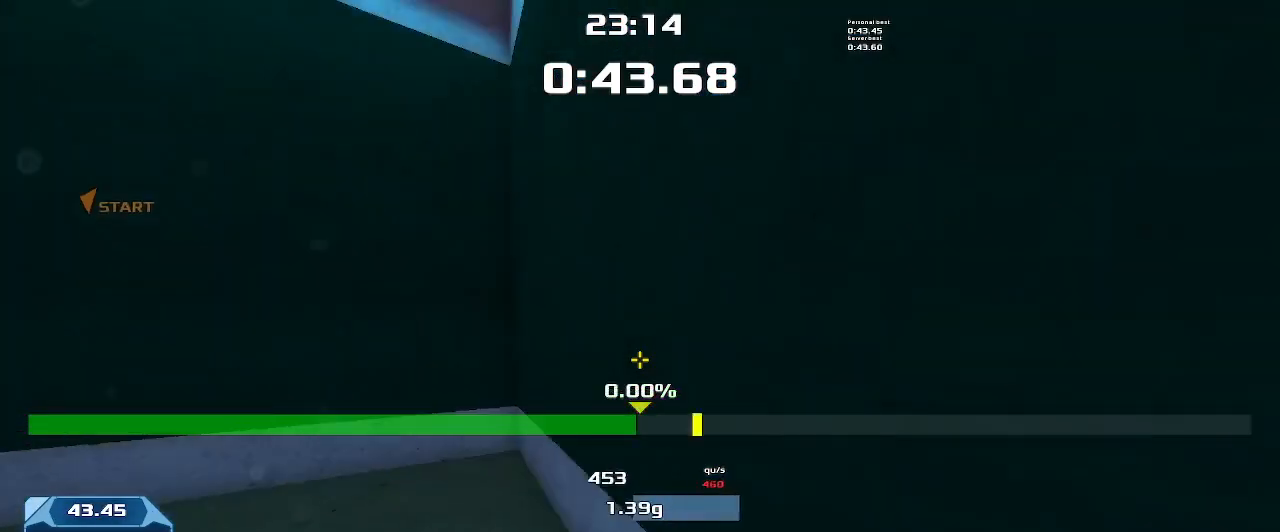
{"keys": ["left", "up"], "events": []}
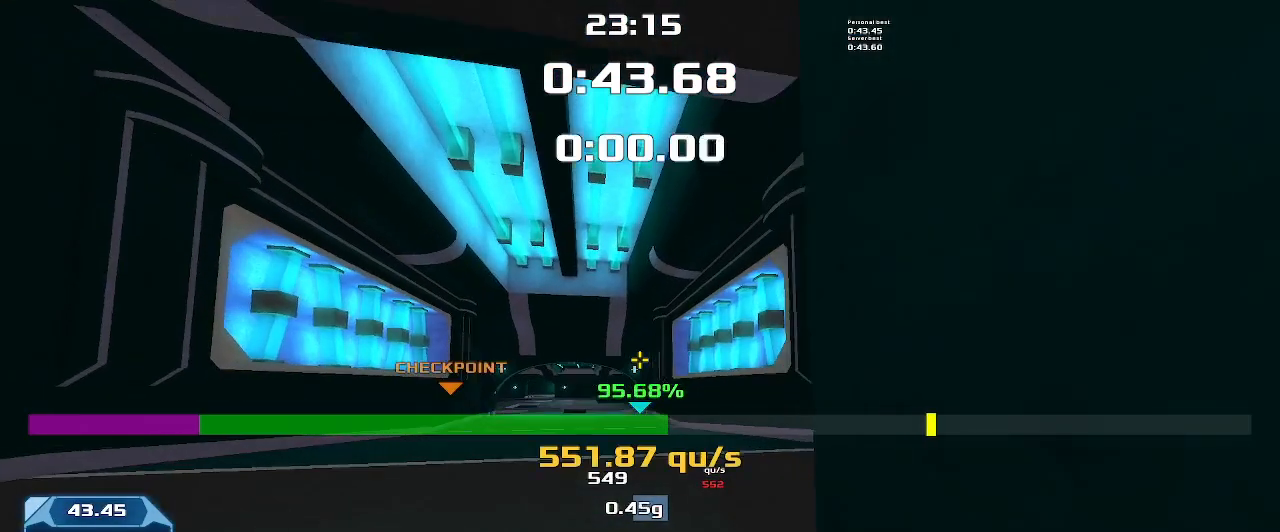
{"keys": [], "events": [[333, "left", "up"], [333, "up", "up"]]}
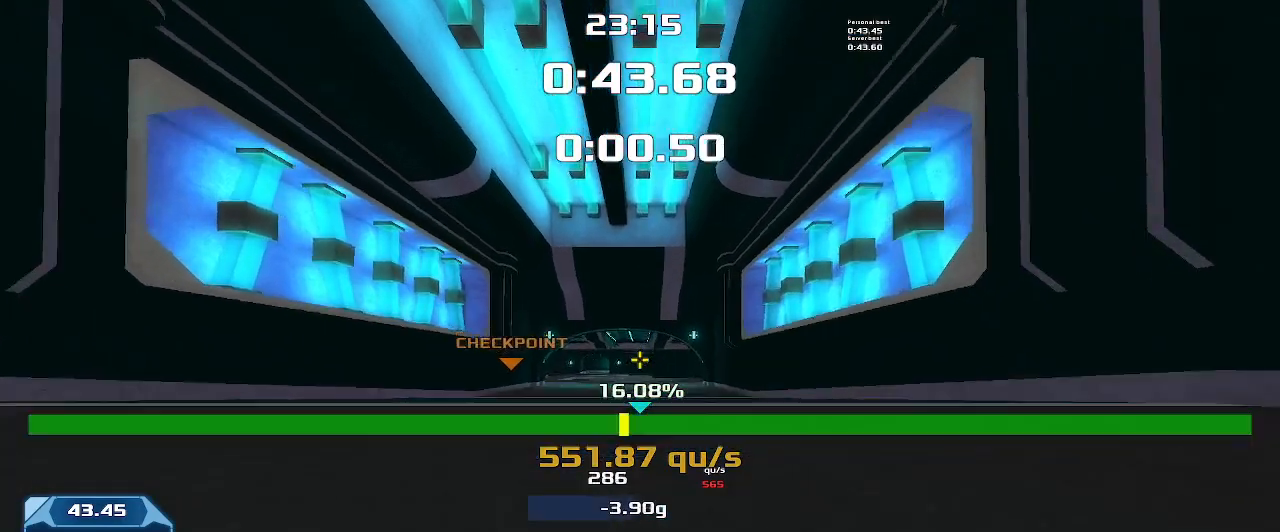
{"keys": [], "events": []}